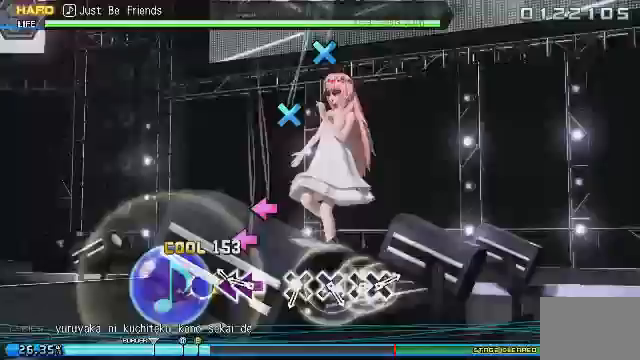
Gameplay with a controller (PlayStation layout); each line is a JSON object with the inputs held at the frame after it (dt_ms = milliseconds from this image to that frame). "events" lists button and stick changes between this image and that frame as [ms after this image, input, new state], when the widget could be followed in between. Not read: left_stick right_stick.
{"dt_ms": 500, "buttons": ["DPAD_LEFT"], "events": []}
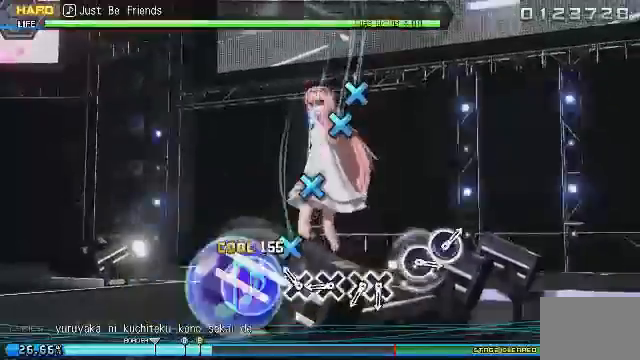
{"dt_ms": 1000, "buttons": []}
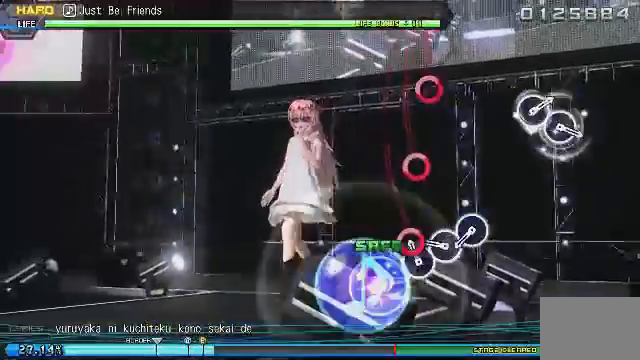
{"dt_ms": 500, "buttons": ["CIRCLE"], "events": [[125, "CIRCLE", "down"]]}
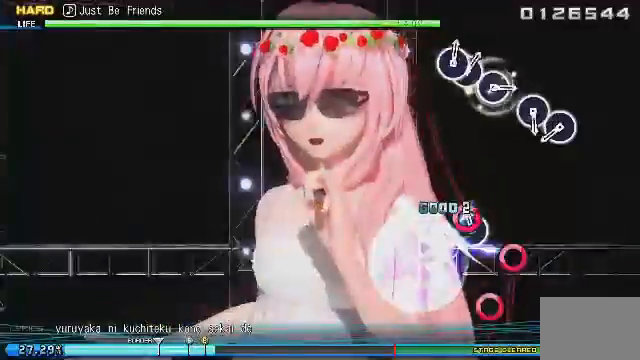
{"dt_ms": 500, "buttons": ["START"], "events": [[42, "CIRCLE", "up"], [417, "START", "down"]]}
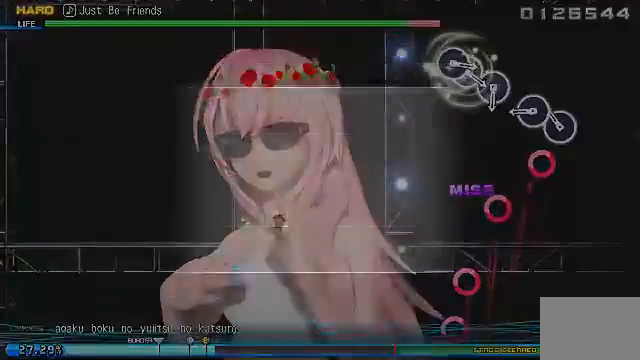
{"dt_ms": 500, "buttons": [], "events": [[83, "DPAD_DOWN", "down"], [83, "START", "up"], [167, "DPAD_DOWN", "up"]]}
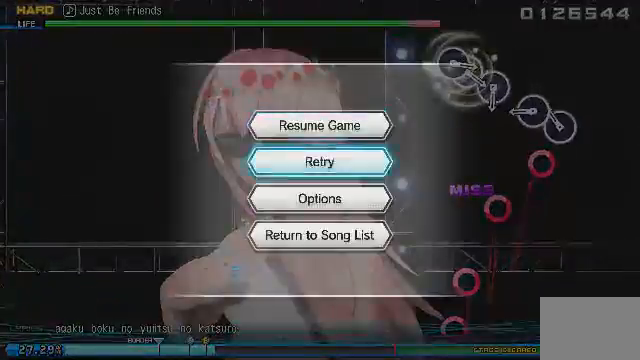
{"dt_ms": 500, "buttons": [], "events": [[125, "CROSS", "down"], [292, "CROSS", "up"]]}
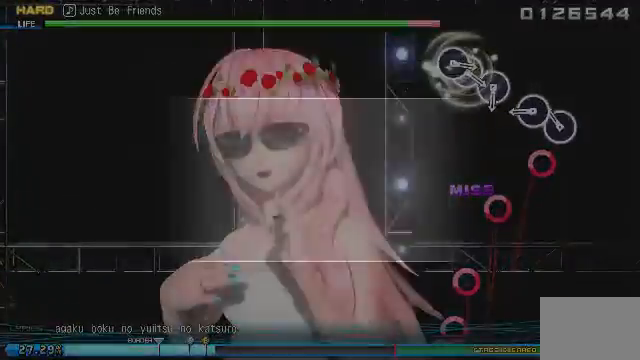
{"dt_ms": 500, "buttons": [], "events": []}
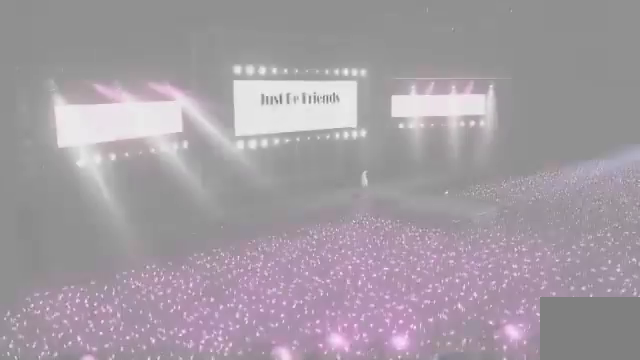
{"dt_ms": 500, "buttons": [], "events": []}
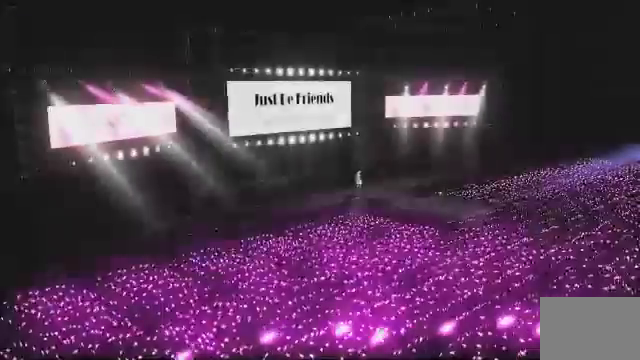
{"dt_ms": 500, "buttons": [], "events": []}
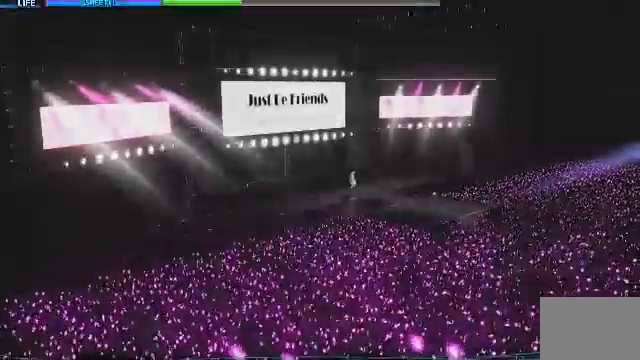
{"dt_ms": 500, "buttons": [], "events": []}
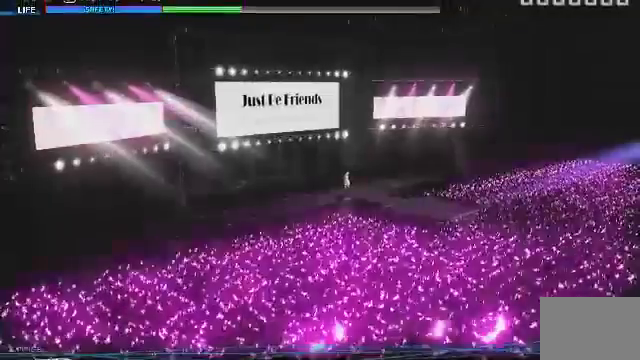
{"dt_ms": 500, "buttons": [], "events": []}
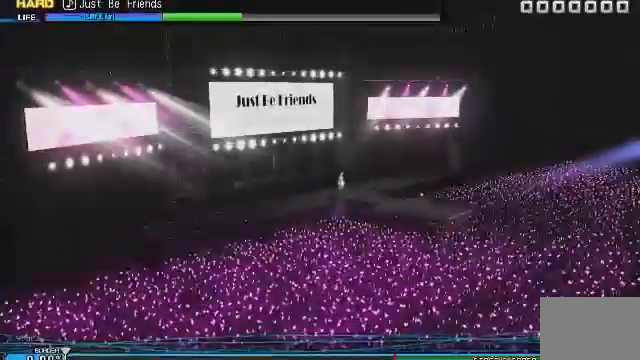
{"dt_ms": 500, "buttons": [], "events": []}
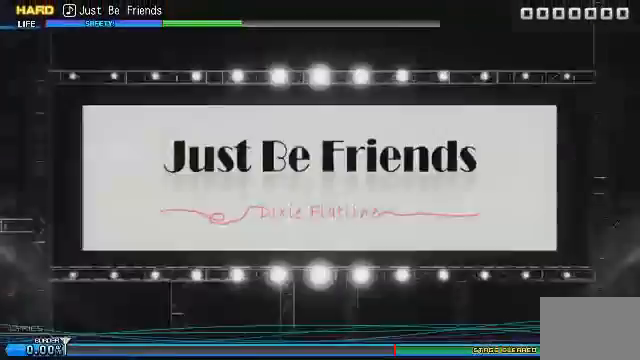
{"dt_ms": 500, "buttons": [], "events": []}
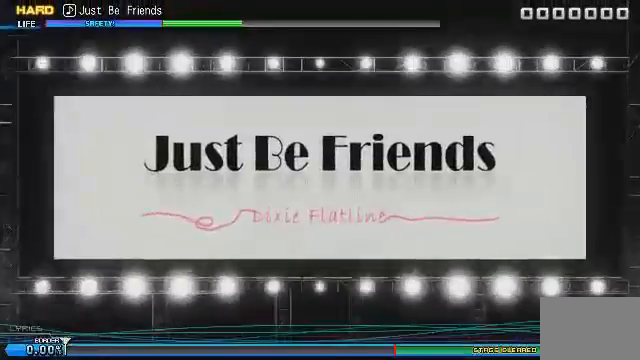
{"dt_ms": 500, "buttons": [], "events": []}
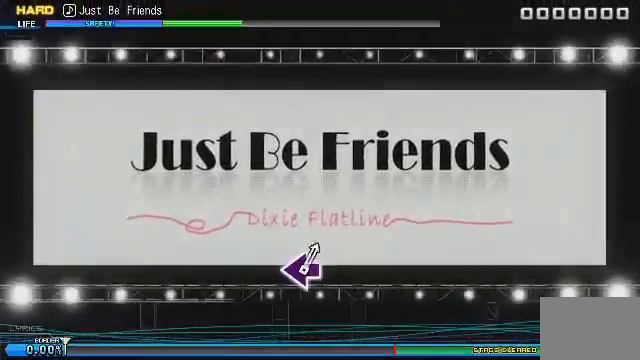
{"dt_ms": 500, "buttons": [], "events": []}
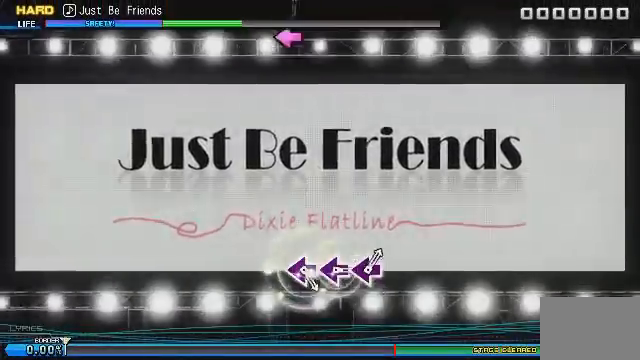
{"dt_ms": 500, "buttons": [], "events": []}
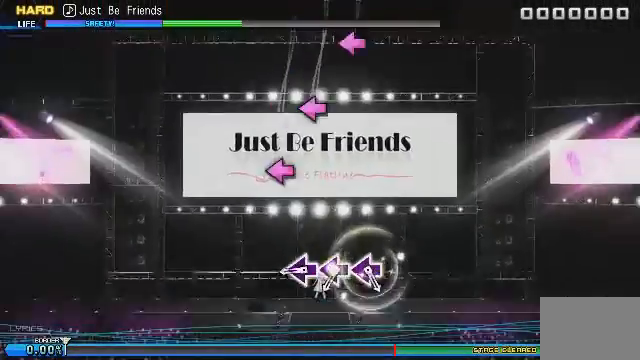
{"dt_ms": 500, "buttons": ["DPAD_LEFT"], "events": [[500, "DPAD_LEFT", "down"]]}
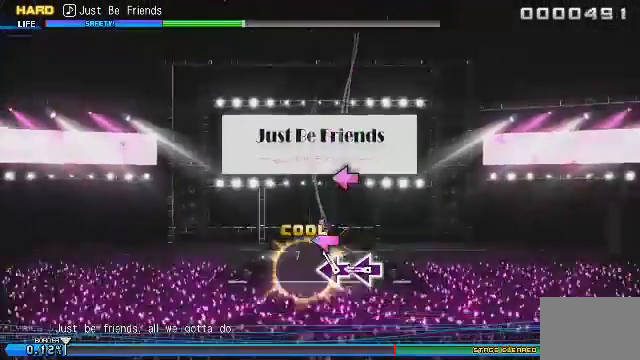
{"dt_ms": 500, "buttons": [], "events": [[250, "DPAD_LEFT", "up"], [417, "DPAD_LEFT", "down"], [500, "DPAD_LEFT", "up"]]}
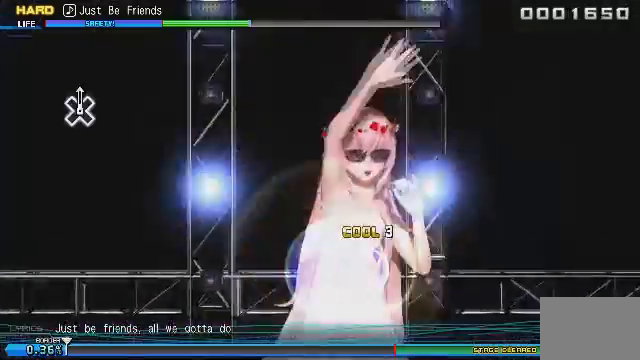
{"dt_ms": 500, "buttons": [], "events": []}
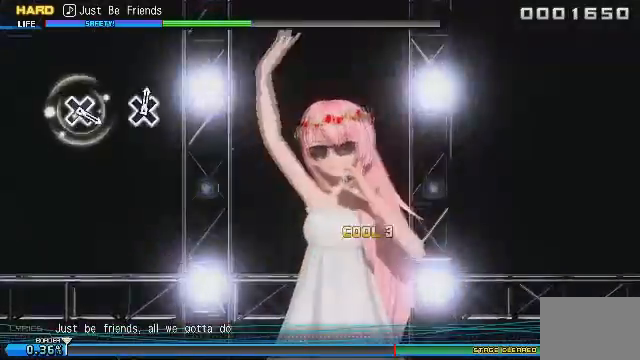
{"dt_ms": 500, "buttons": [], "events": []}
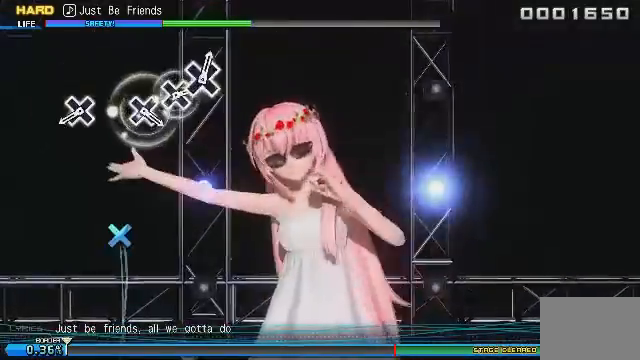
{"dt_ms": 500, "buttons": [], "events": []}
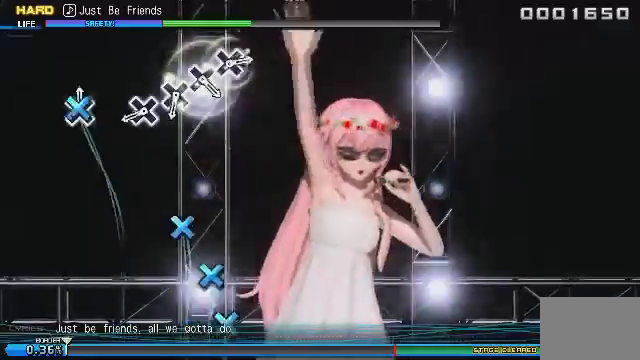
{"dt_ms": 500, "buttons": [], "events": [[83, "CROSS", "down"], [208, "CROSS", "up"]]}
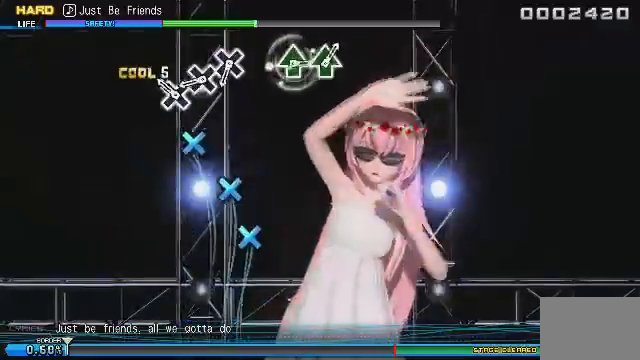
{"dt_ms": 500, "buttons": ["CROSS"], "events": [[83, "CROSS", "down"], [167, "CROSS", "up"], [250, "CROSS", "down"], [375, "CROSS", "up"], [417, "CROSS", "down"], [458, "CROSS", "up"], [500, "CROSS", "down"]]}
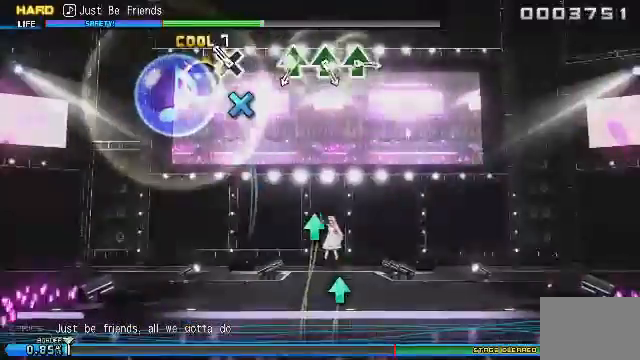
{"dt_ms": 500, "buttons": [], "events": [[125, "CROSS", "up"], [208, "CROSS", "down"], [375, "CROSS", "up"]]}
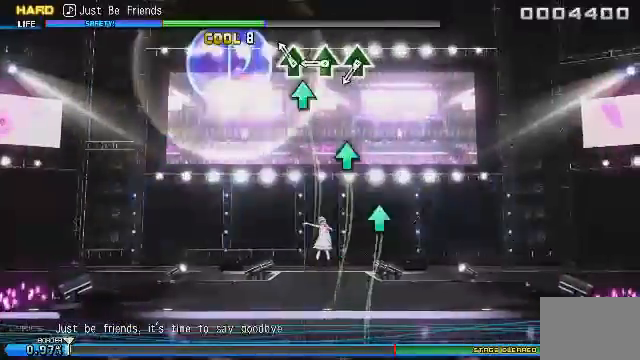
{"dt_ms": 500, "buttons": [], "events": [[250, "DPAD_UP", "down"], [375, "DPAD_UP", "up"], [458, "DPAD_UP", "down"], [500, "DPAD_UP", "up"]]}
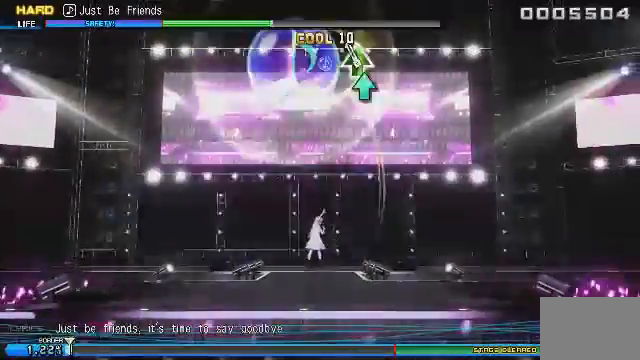
{"dt_ms": 500, "buttons": [], "events": [[167, "DPAD_UP", "down"], [333, "DPAD_UP", "up"]]}
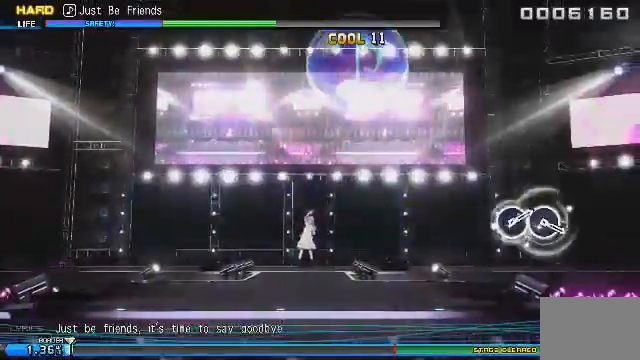
{"dt_ms": 500, "buttons": []}
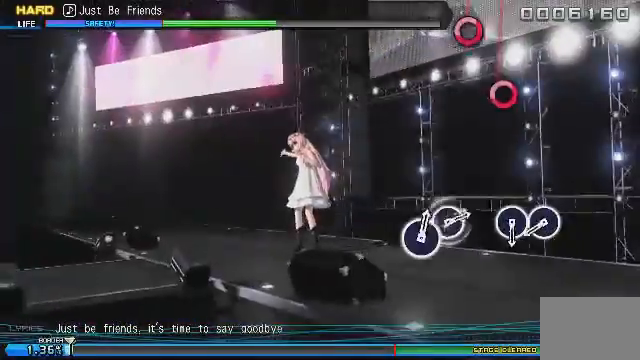
{"dt_ms": 500, "buttons": [], "events": []}
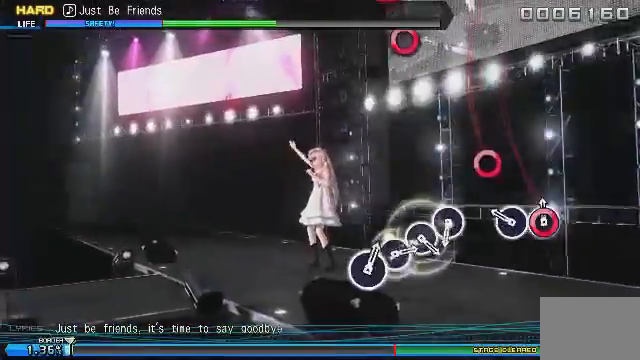
{"dt_ms": 500, "buttons": [], "events": [[83, "CIRCLE", "down"], [167, "CIRCLE", "up"], [333, "CIRCLE", "down"], [458, "CIRCLE", "up"]]}
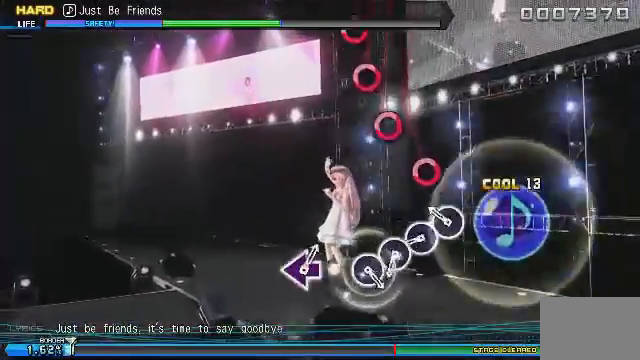
{"dt_ms": 500, "buttons": ["CIRCLE"], "events": [[208, "CIRCLE", "down"], [458, "CIRCLE", "up"], [500, "CIRCLE", "down"]]}